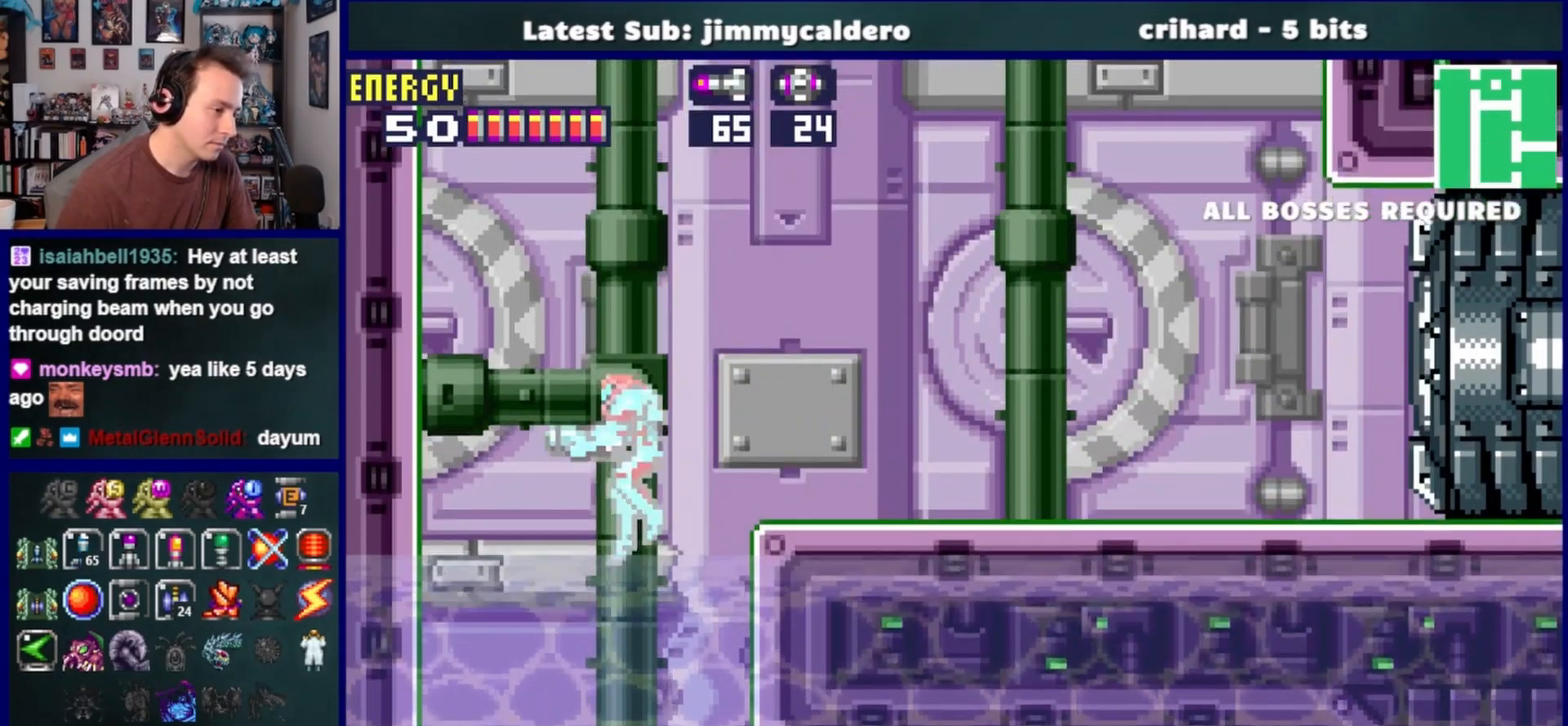
Gameplay with a controller (PlayStation layout); each line is a JSON object with the inputs held at the frame after it. "events" lists button and stick changes between this image and that frame as [ms after this image, input, new state], when the widget could be followed in between. Not read: L2 R2.
{"buttons": [], "left_stick": "center", "right_stick": "center", "events": [[50, "DPAD_RIGHT", "down"], [200, "DPAD_RIGHT", "up"]]}
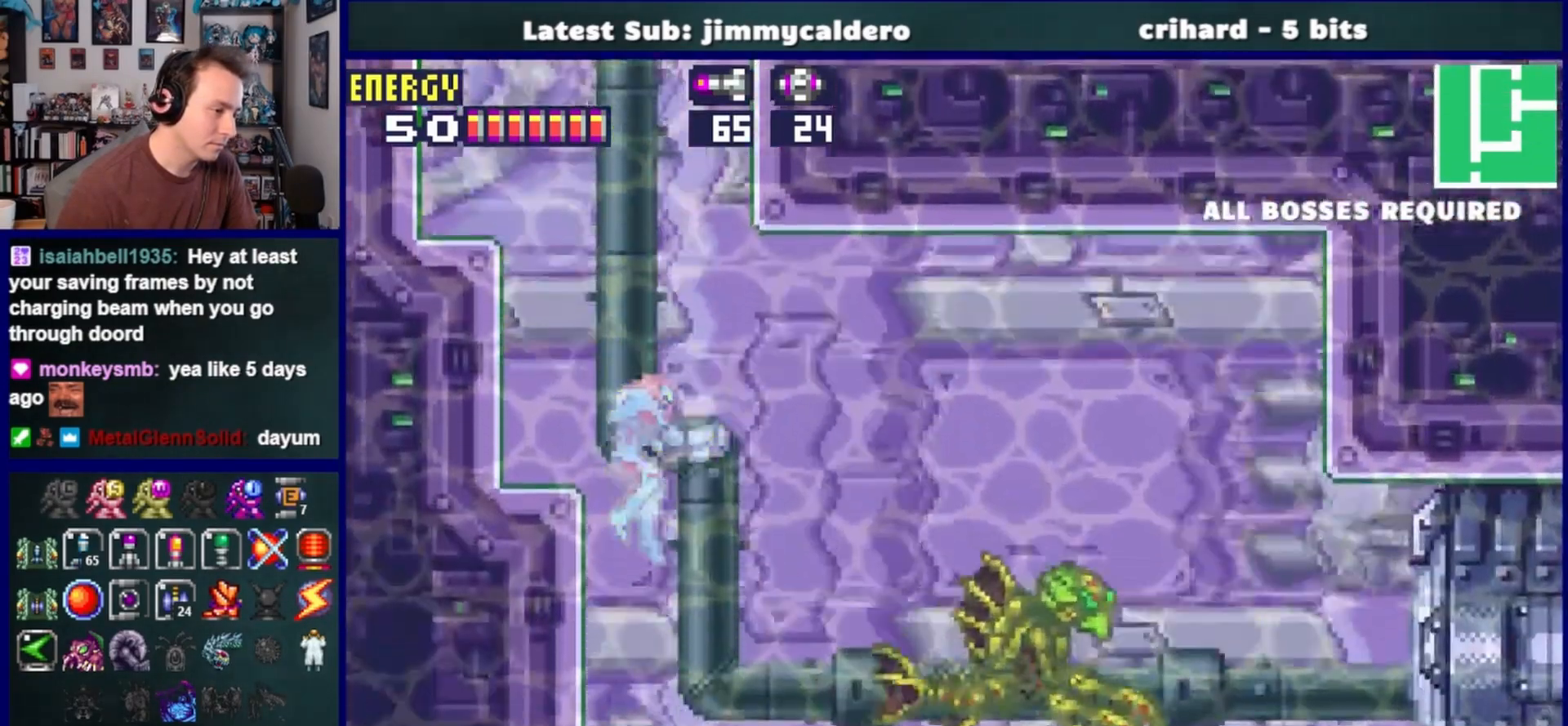
{"buttons": ["SQUARE"], "left_stick": "center", "right_stick": "center", "events": [[250, "SQUARE", "down"], [317, "SQUARE", "up"], [400, "SQUARE", "down"]]}
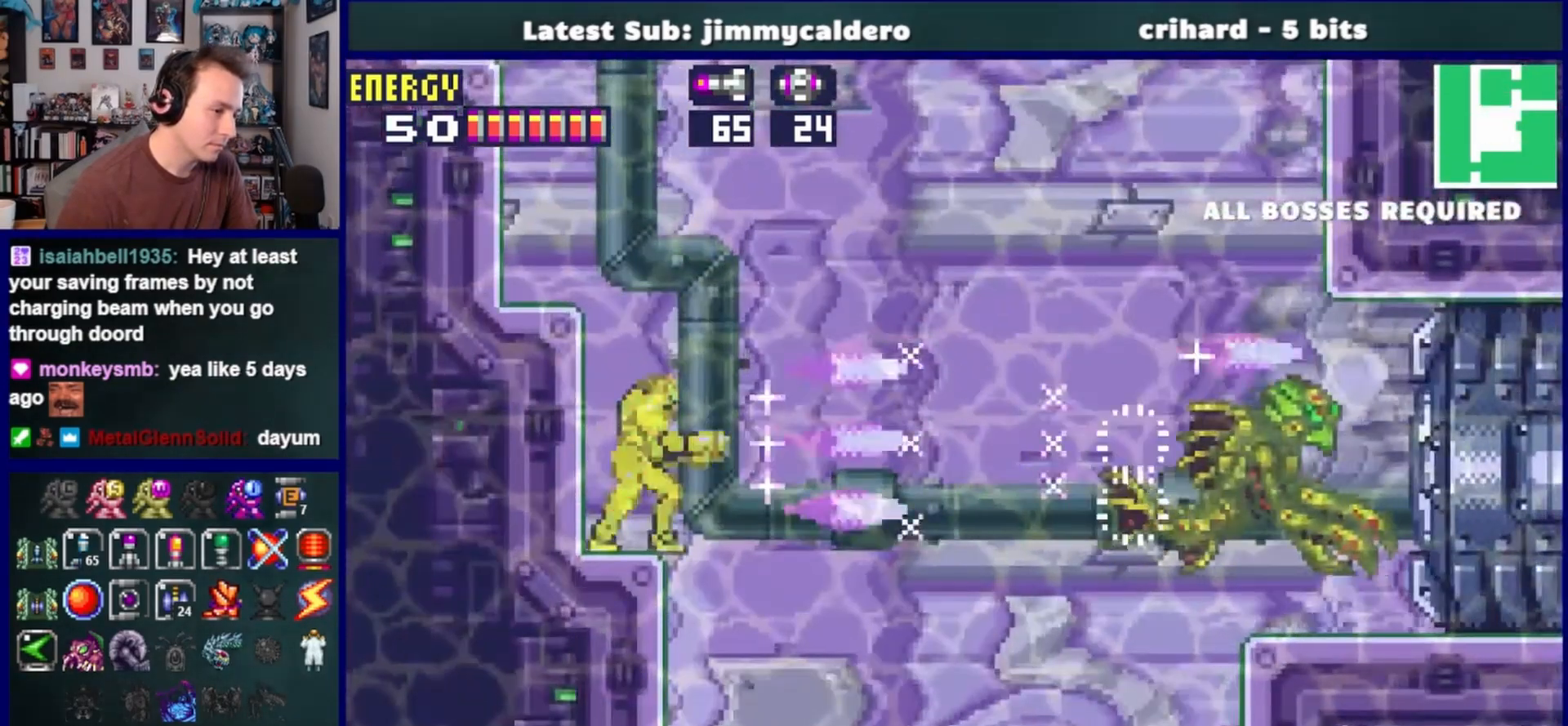
{"buttons": ["DPAD_RIGHT"], "left_stick": "center", "right_stick": "center", "events": [[17, "SQUARE", "up"], [100, "SQUARE", "down"], [167, "SQUARE", "up"], [283, "DPAD_DOWN", "down"], [300, "CROSS", "down"], [417, "CROSS", "up"], [417, "DPAD_RIGHT", "down"], [433, "DPAD_DOWN", "up"], [433, "DPAD_RIGHT", "up"], [467, "DPAD_RIGHT", "down"]]}
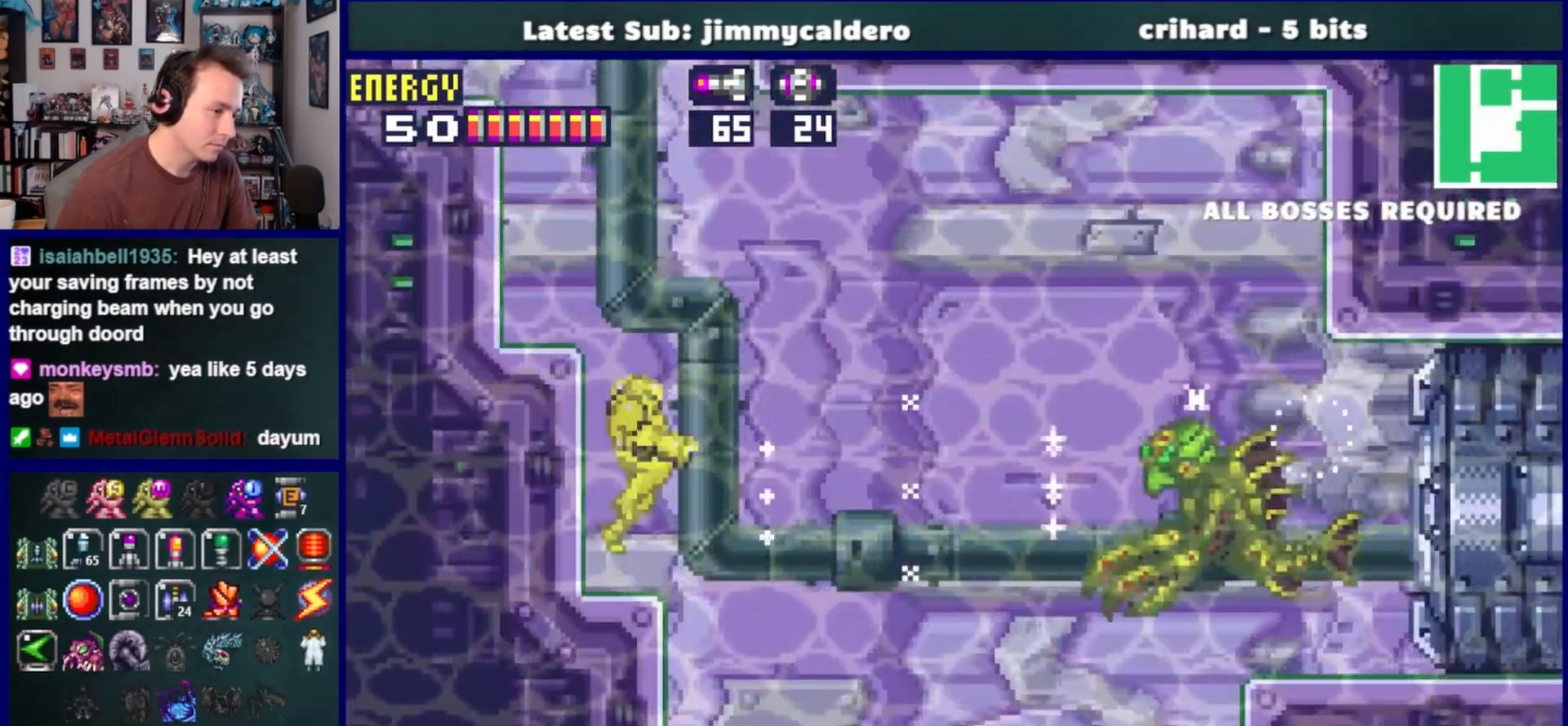
{"buttons": ["DPAD_RIGHT"], "left_stick": "center", "right_stick": "center", "events": []}
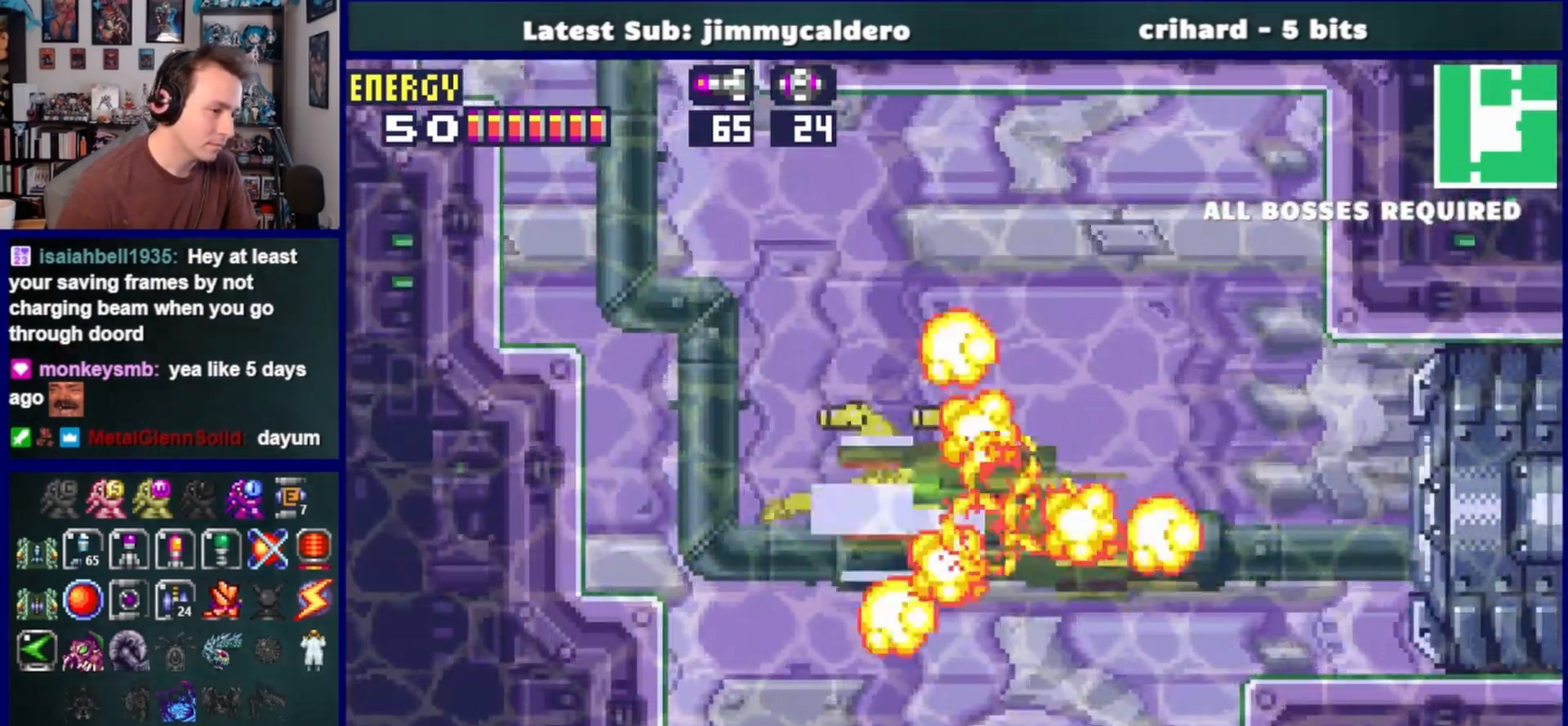
{"buttons": ["DPAD_RIGHT"], "left_stick": "center", "right_stick": "center", "events": [[200, "SQUARE", "down"], [217, "DPAD_RIGHT", "up"], [283, "SQUARE", "up"], [367, "DPAD_RIGHT", "down"], [367, "SQUARE", "down"], [467, "SQUARE", "up"]]}
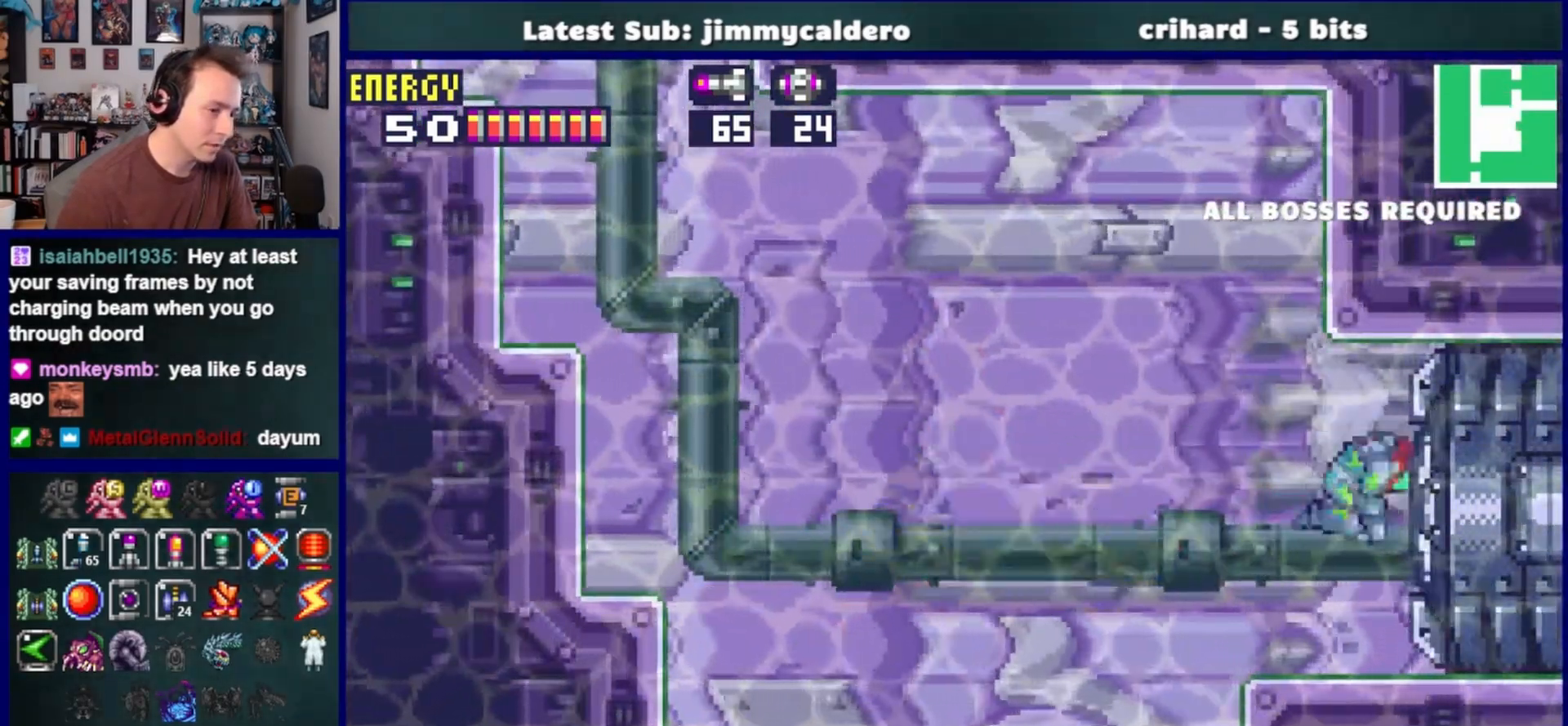
{"buttons": ["DPAD_RIGHT"], "left_stick": "center", "right_stick": "center", "events": [[50, "SQUARE", "down"], [117, "SQUARE", "up"], [233, "SQUARE", "down"], [317, "SQUARE", "up"], [400, "SQUARE", "down"], [483, "SQUARE", "up"]]}
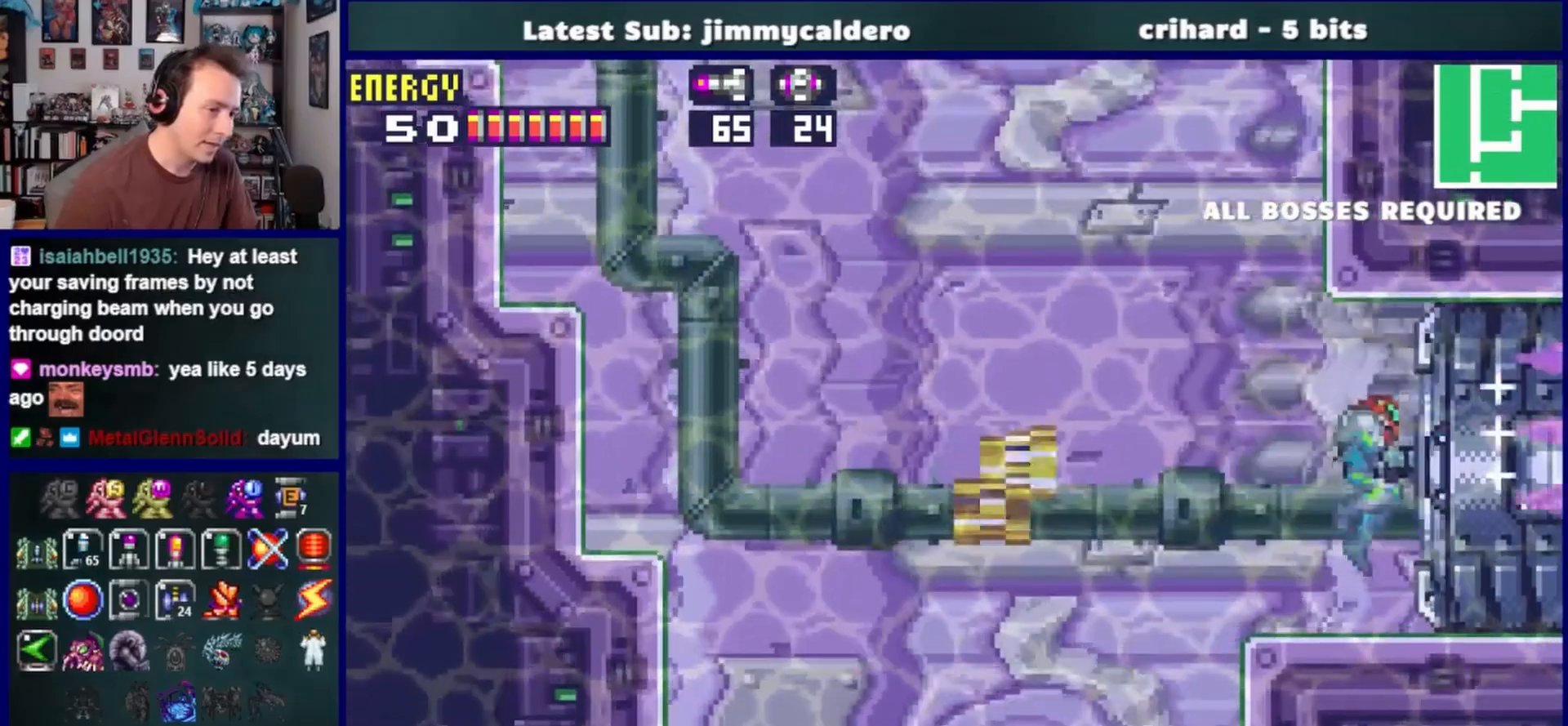
{"buttons": ["DPAD_RIGHT"], "left_stick": "center", "right_stick": "center", "events": [[83, "SQUARE", "down"], [150, "SQUARE", "up"]]}
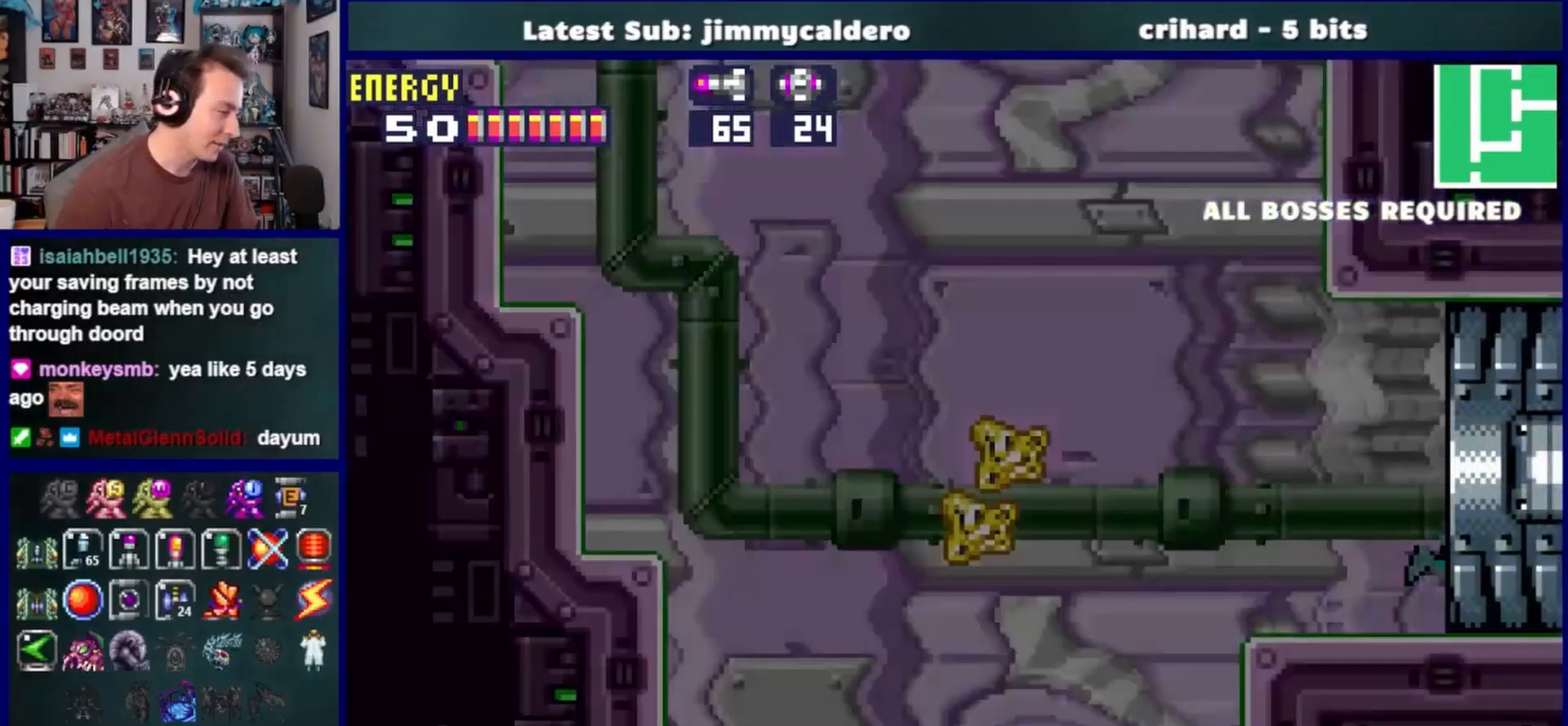
{"buttons": ["DPAD_RIGHT"], "left_stick": "center", "right_stick": "center", "events": []}
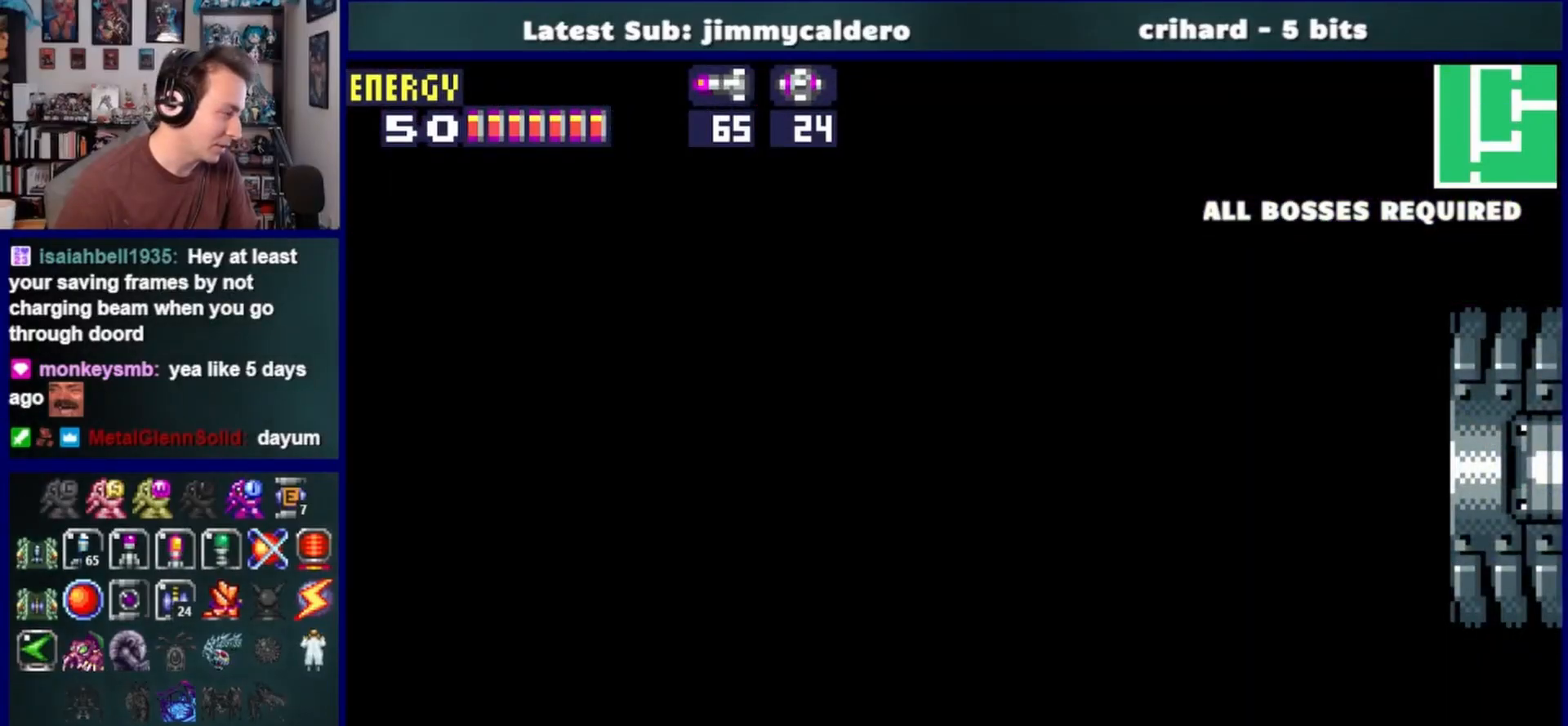
{"buttons": ["DPAD_RIGHT"], "left_stick": "center", "right_stick": "center", "events": [[400, "SQUARE", "down"], [467, "SQUARE", "up"]]}
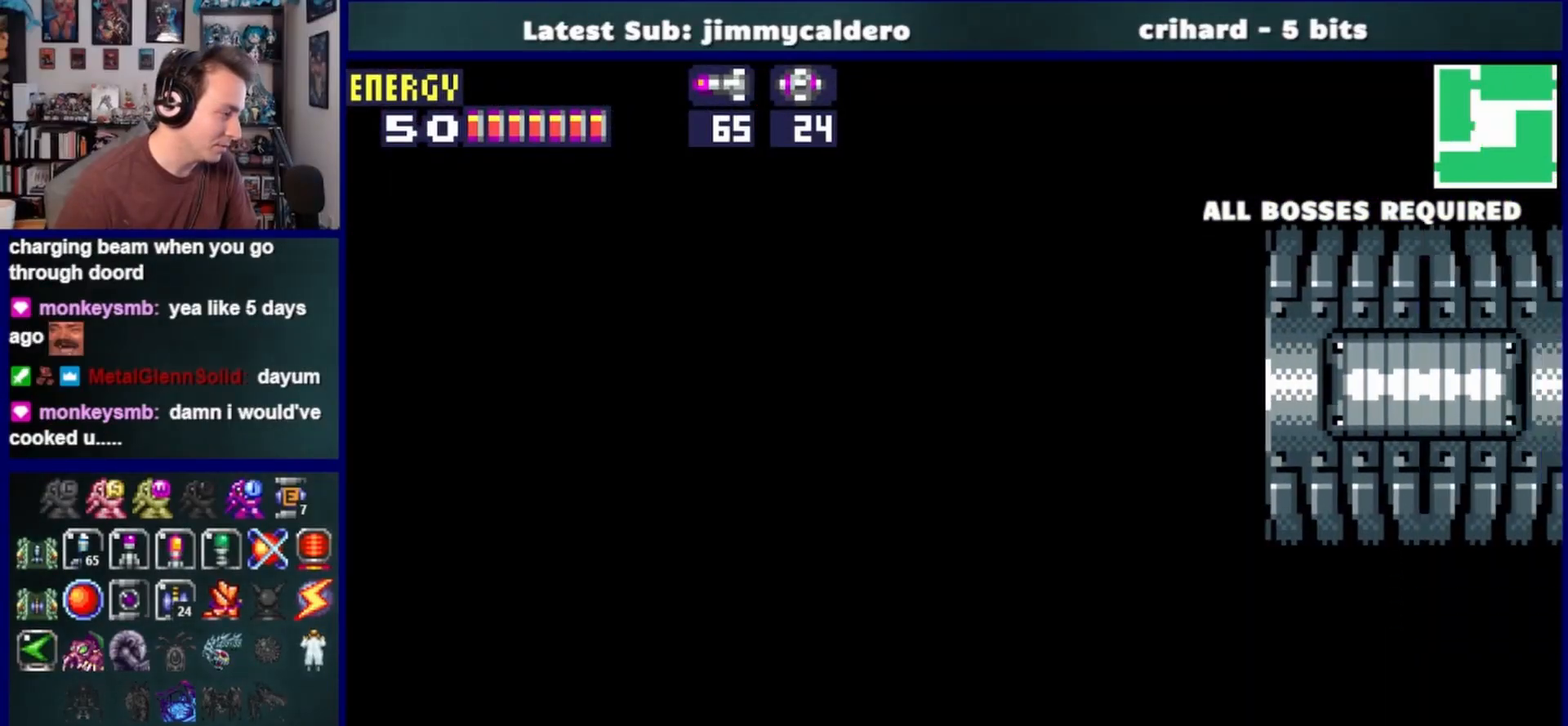
{"buttons": ["DPAD_RIGHT"], "left_stick": "center", "right_stick": "center", "events": [[83, "SQUARE", "down"], [167, "SQUARE", "up"], [250, "SQUARE", "down"], [350, "SQUARE", "up"], [483, "SQUARE", "down"], [500, "SQUARE", "up"]]}
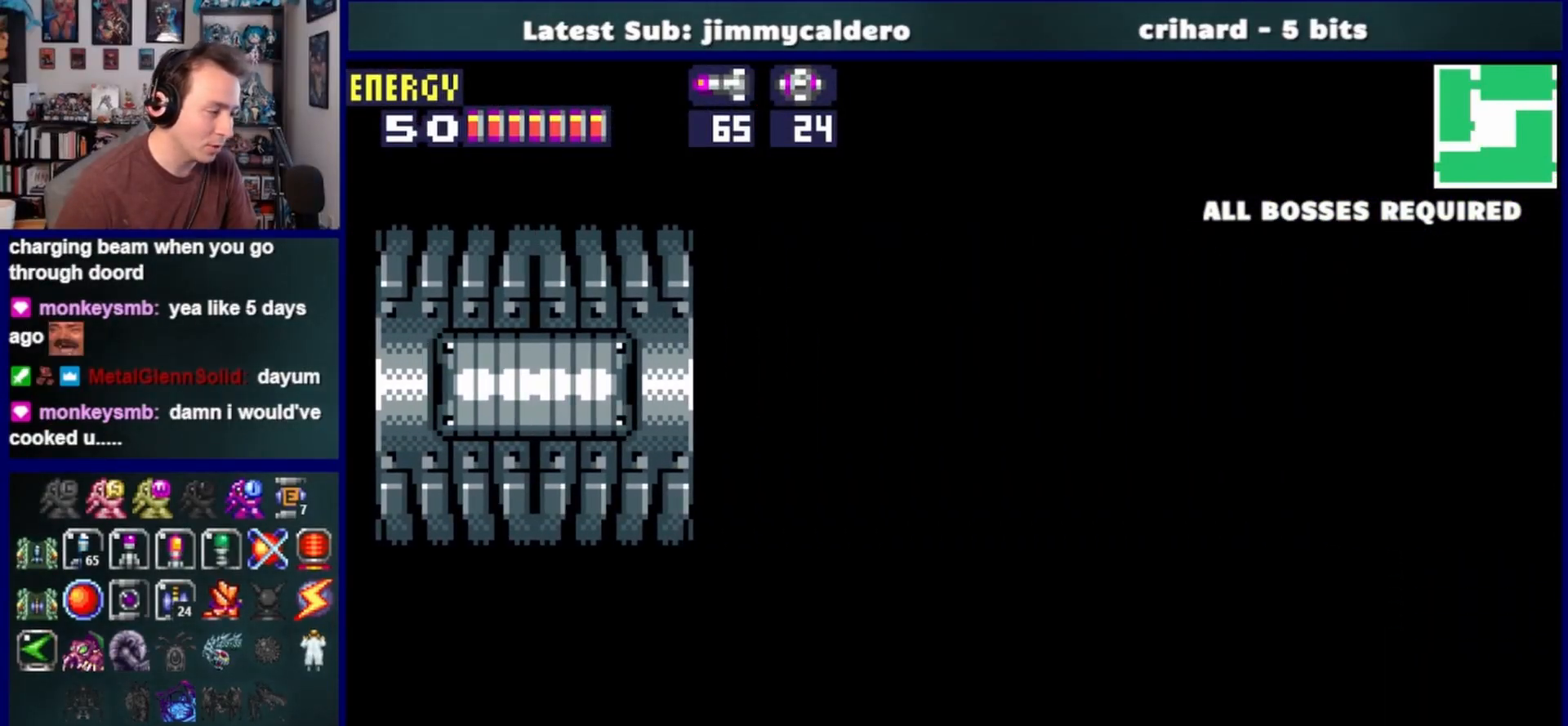
{"buttons": ["DPAD_RIGHT"], "left_stick": "center", "right_stick": "center", "events": [[133, "SQUARE", "down"], [200, "SQUARE", "up"], [333, "SQUARE", "down"], [400, "SQUARE", "up"]]}
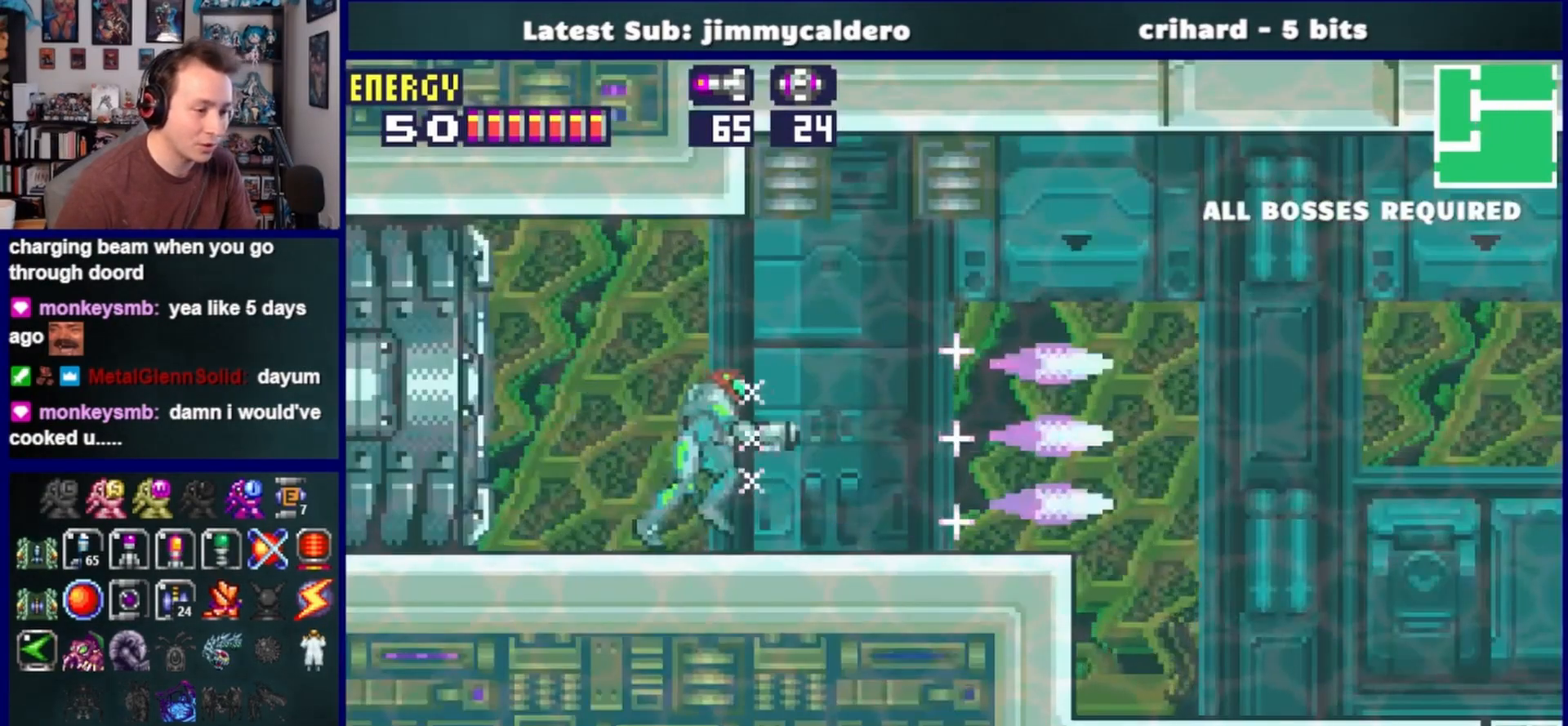
{"buttons": ["DPAD_RIGHT"], "left_stick": "center", "right_stick": "center", "events": [[17, "SQUARE", "down"], [100, "SQUARE", "up"], [200, "SQUARE", "down"], [233, "SQUARE", "up"], [367, "SQUARE", "down"], [433, "SQUARE", "up"]]}
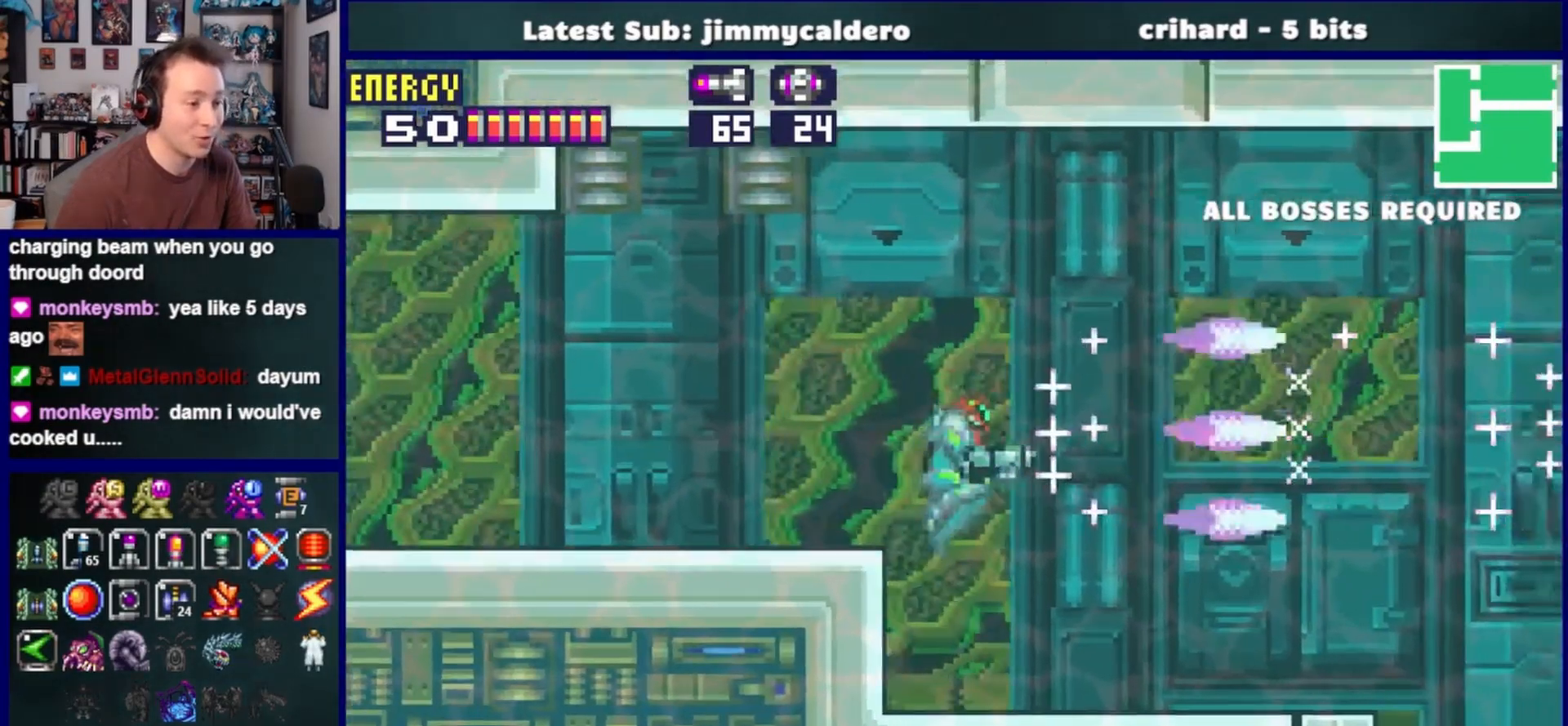
{"buttons": ["DPAD_RIGHT"], "left_stick": "center", "right_stick": "center", "events": [[67, "SQUARE", "down"], [117, "SQUARE", "up"], [233, "SQUARE", "down"], [317, "SQUARE", "up"]]}
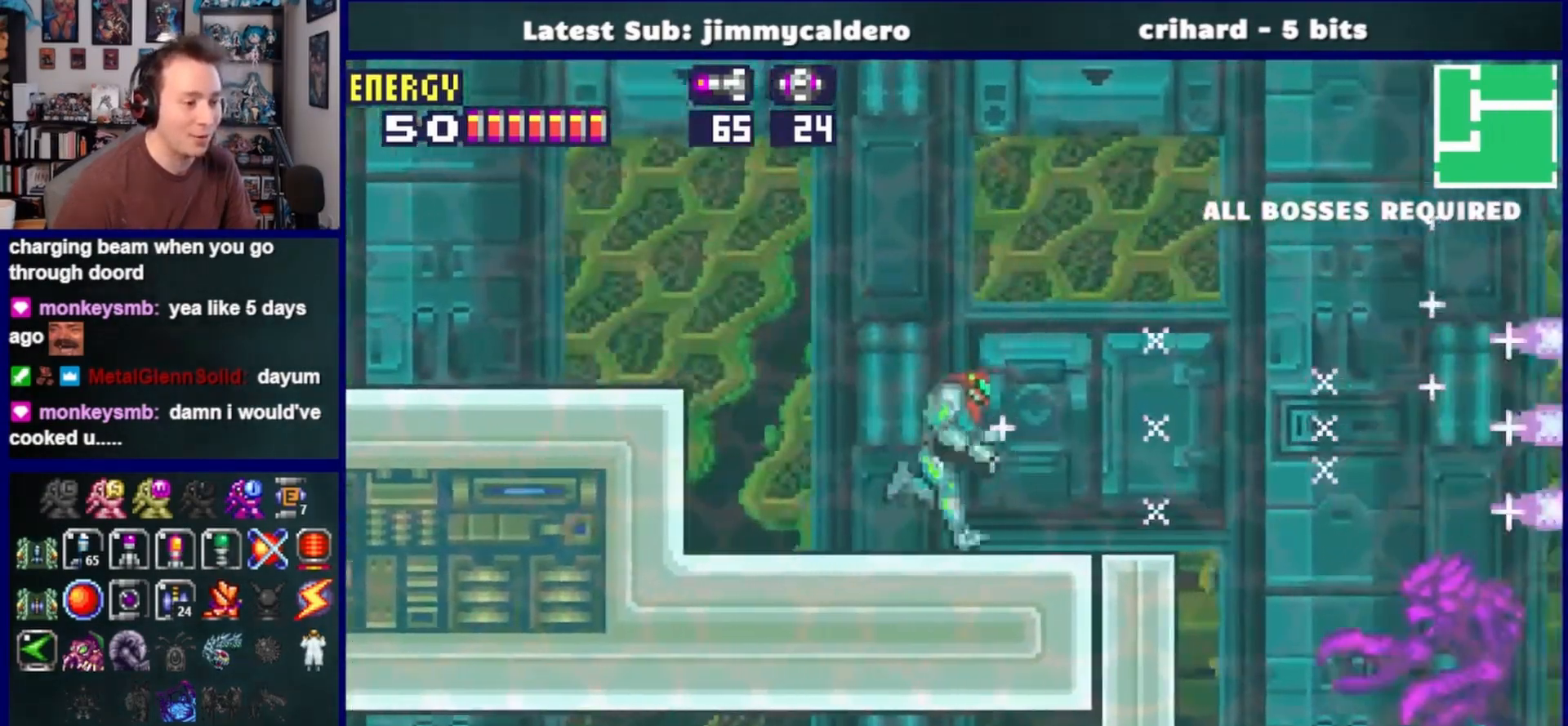
{"buttons": ["DPAD_RIGHT"], "left_stick": "center", "right_stick": "center", "events": [[200, "CROSS", "down"], [383, "CROSS", "up"]]}
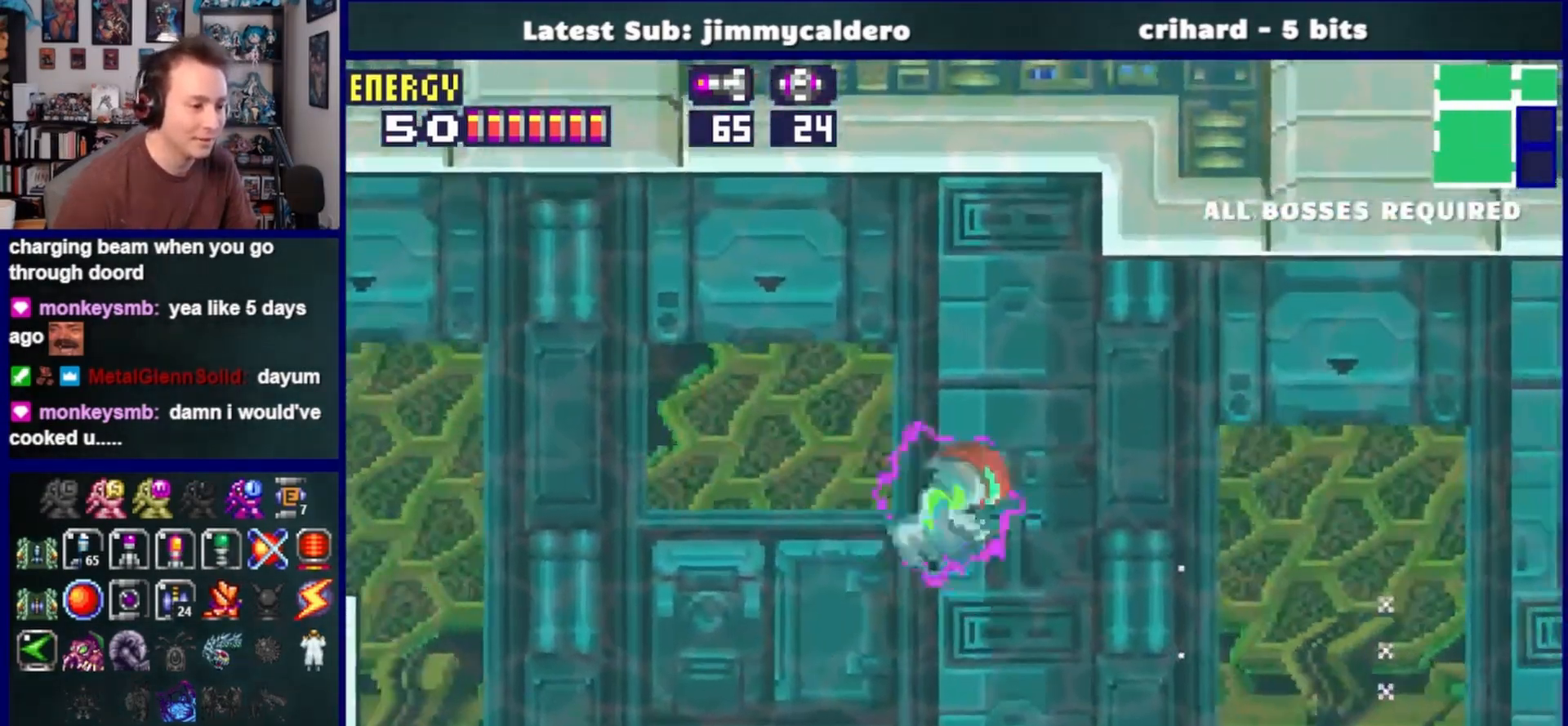
{"buttons": ["DPAD_RIGHT"], "left_stick": "center", "right_stick": "center", "events": []}
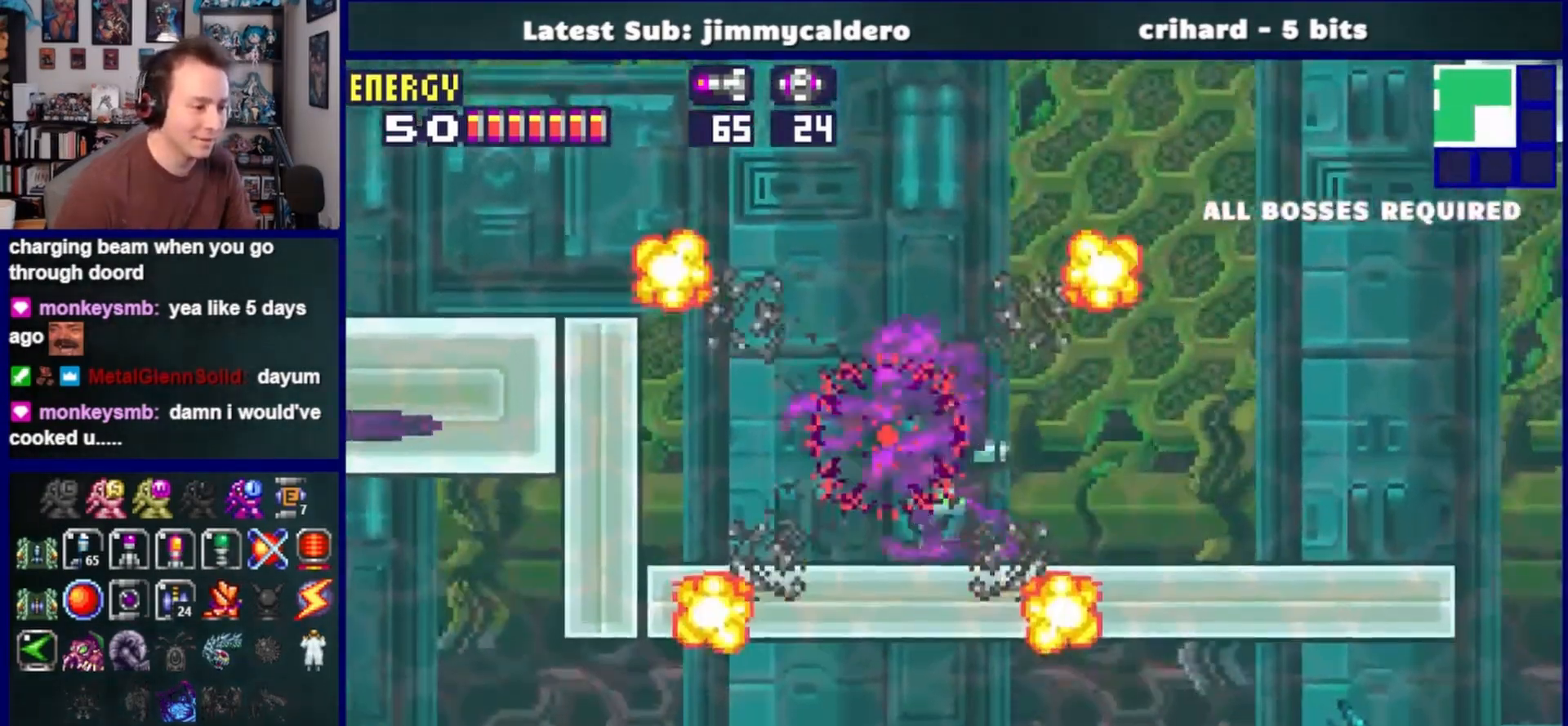
{"buttons": ["SQUARE", "DPAD_DOWN", "DPAD_RIGHT"], "left_stick": "center", "right_stick": "center", "events": [[17, "SQUARE", "down"], [33, "DPAD_DOWN", "down"], [67, "SQUARE", "up"], [150, "SQUARE", "down"], [233, "SQUARE", "up"], [317, "SQUARE", "down"], [400, "SQUARE", "up"], [483, "SQUARE", "down"]]}
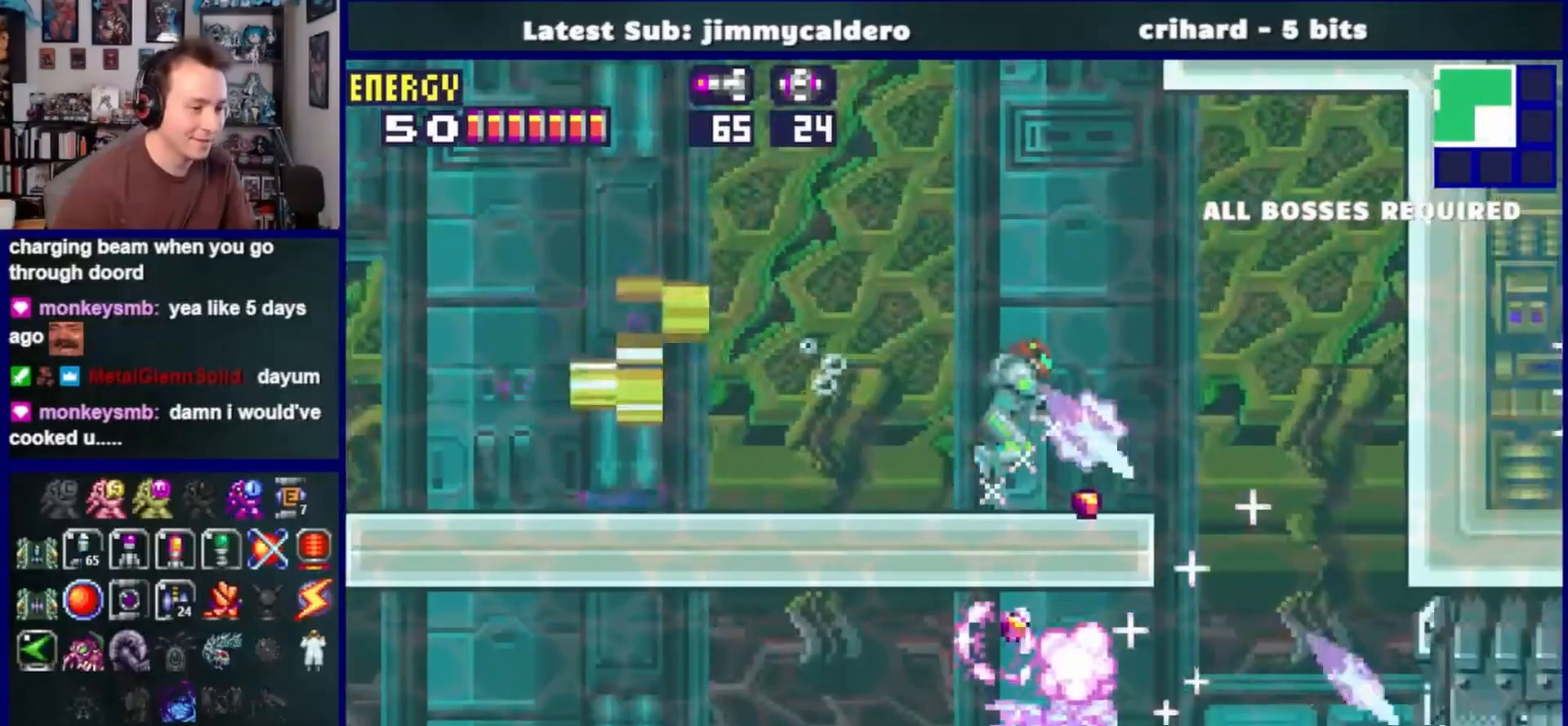
{"buttons": ["DPAD_LEFT"], "left_stick": "center", "right_stick": "center"}
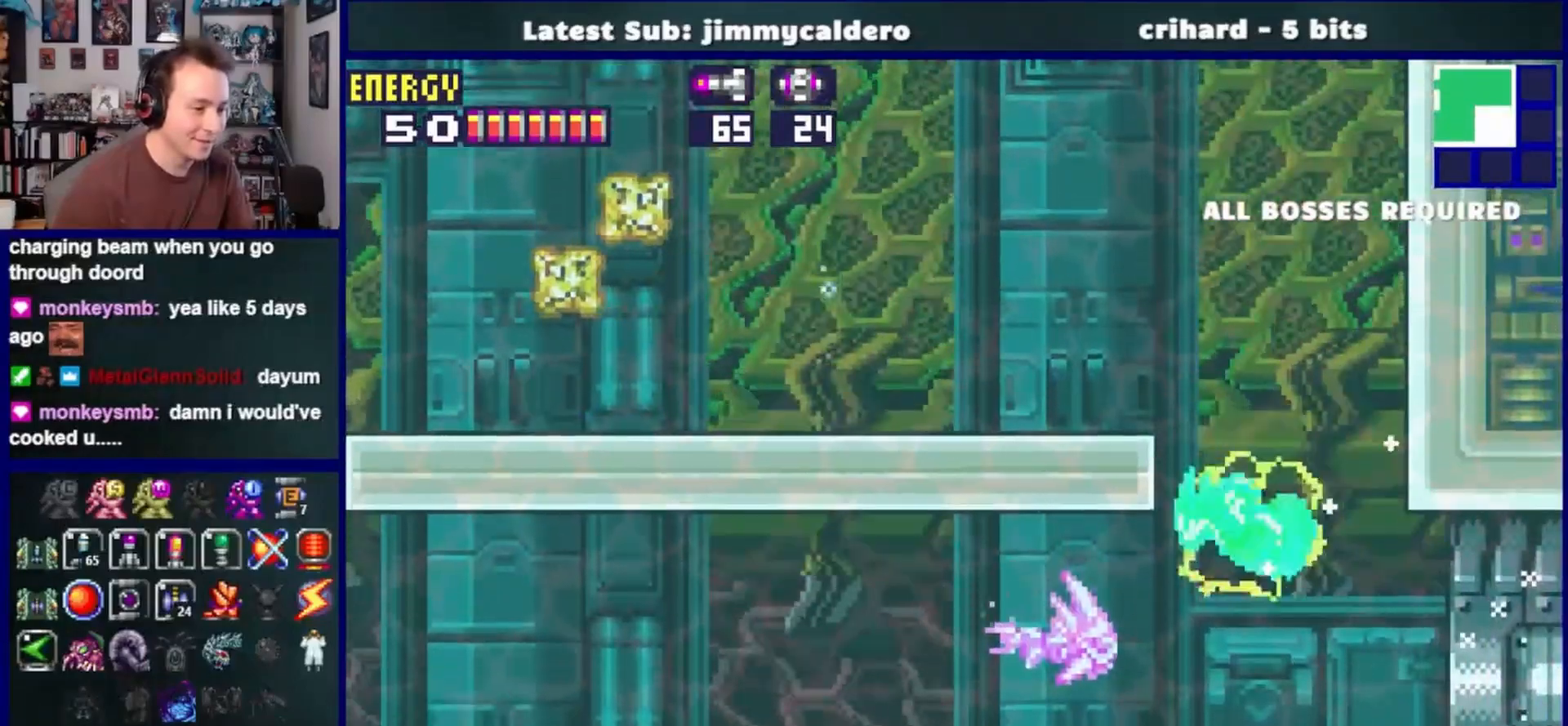
{"buttons": ["DPAD_LEFT"], "left_stick": "center", "right_stick": "center", "events": [[250, "SQUARE", "down"], [317, "SQUARE", "up"], [417, "SQUARE", "down"], [483, "SQUARE", "up"]]}
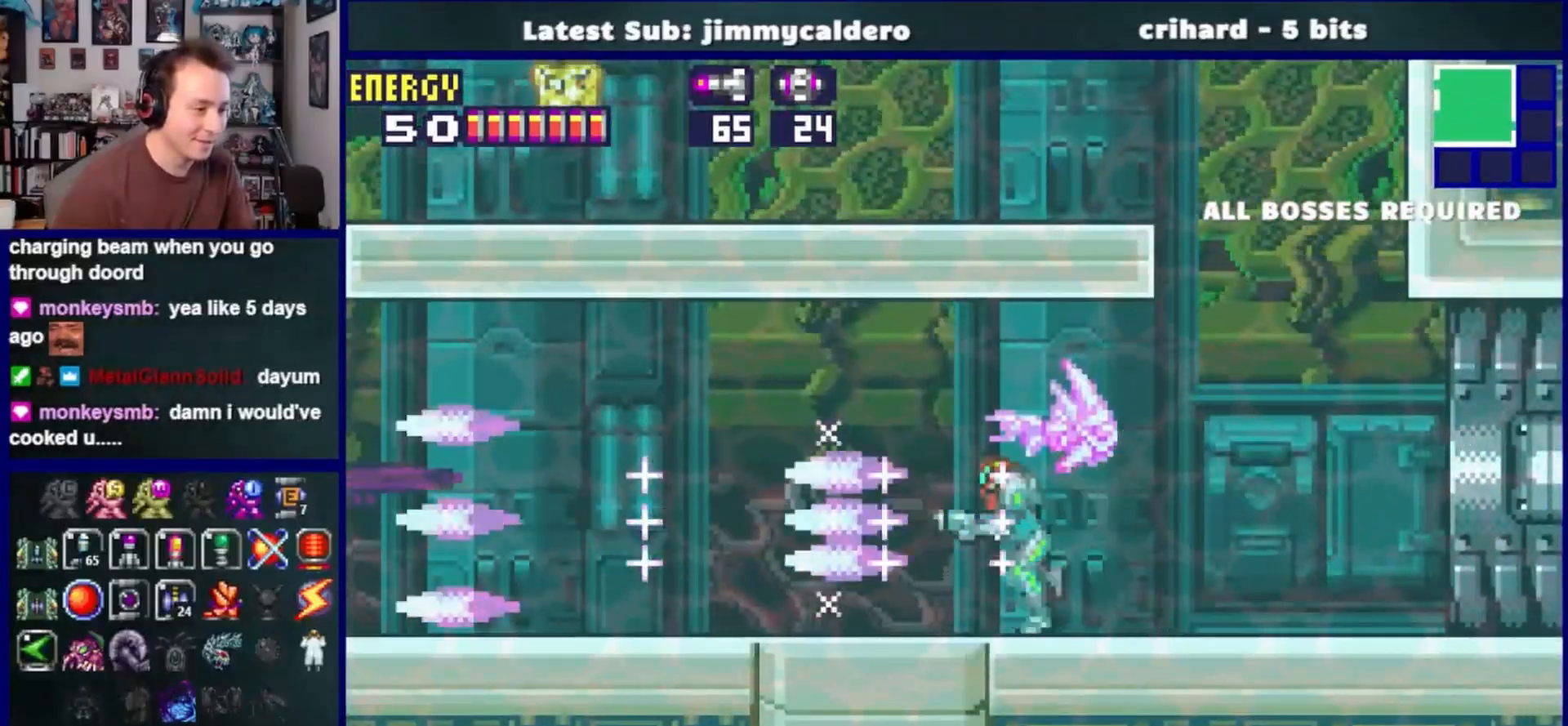
{"buttons": ["CROSS", "DPAD_LEFT"], "left_stick": "center", "right_stick": "center", "events": [[100, "R1", "down"], [183, "SQUARE", "down"], [267, "SQUARE", "up"], [333, "R1", "up"], [383, "CROSS", "down"]]}
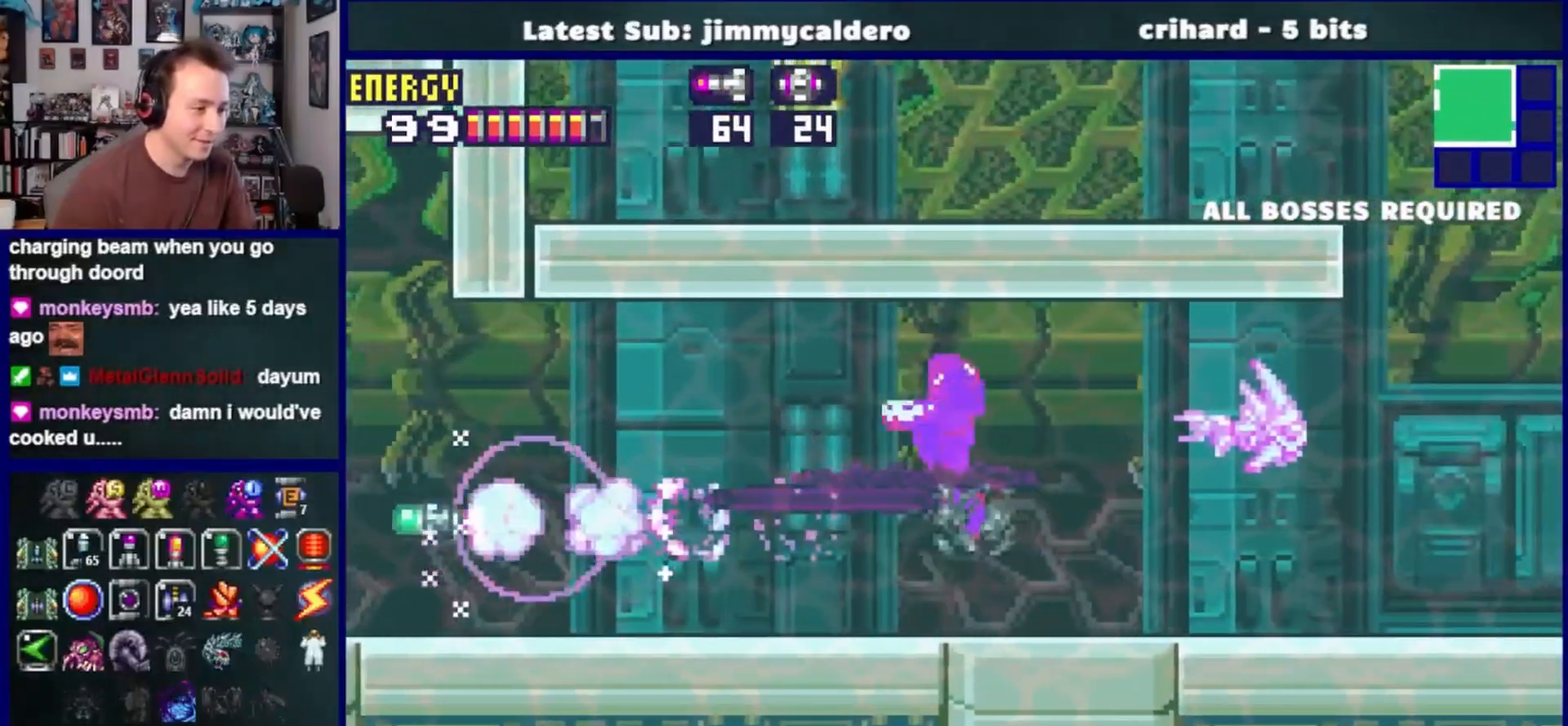
{"buttons": ["DPAD_LEFT"], "left_stick": "center", "right_stick": "center", "events": [[33, "CROSS", "up"], [350, "SQUARE", "down"], [417, "SQUARE", "up"]]}
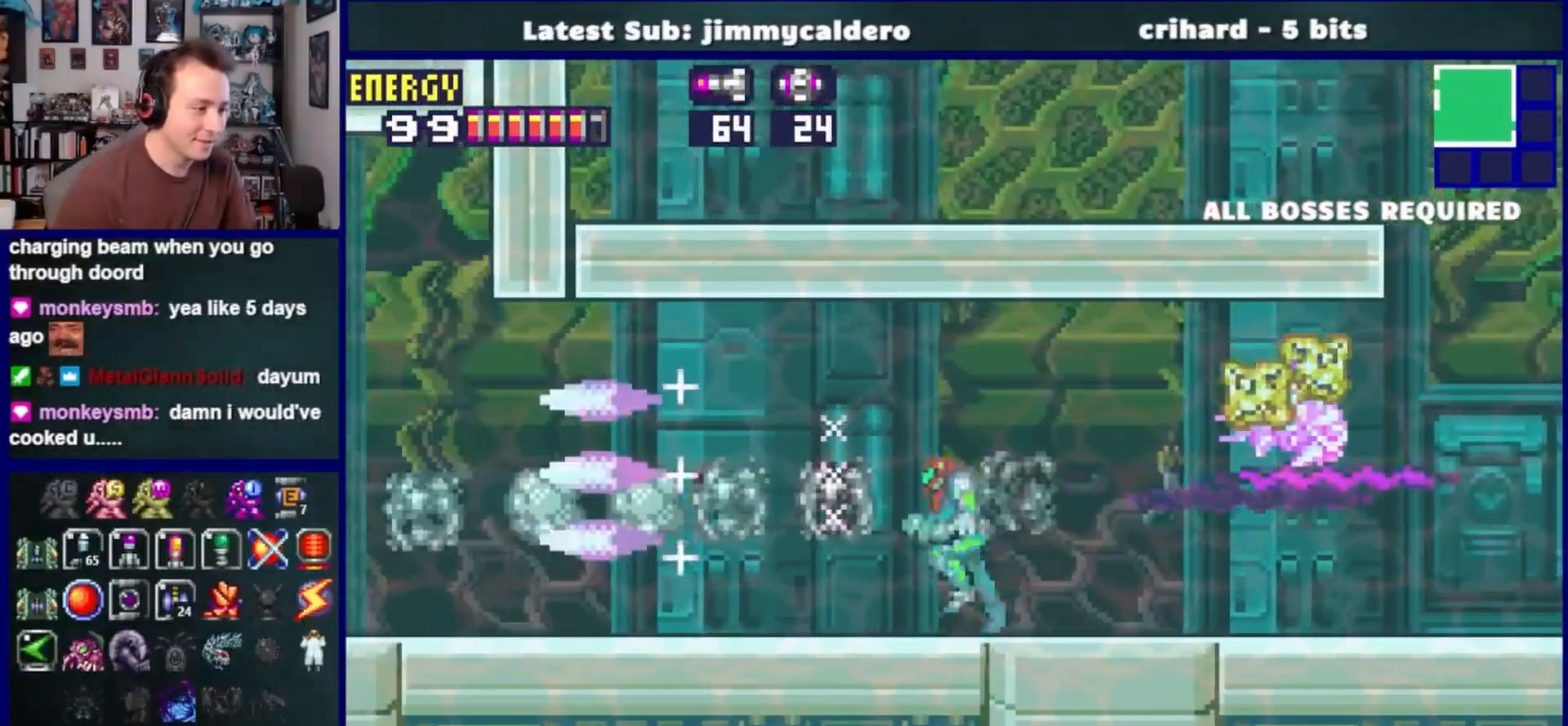
{"buttons": ["DPAD_LEFT"], "left_stick": "center", "right_stick": "center", "events": [[17, "SQUARE", "down"], [67, "SQUARE", "up"], [167, "SQUARE", "down"], [233, "SQUARE", "up"], [250, "R1", "down"], [333, "SQUARE", "down"], [417, "SQUARE", "up"], [467, "R1", "up"]]}
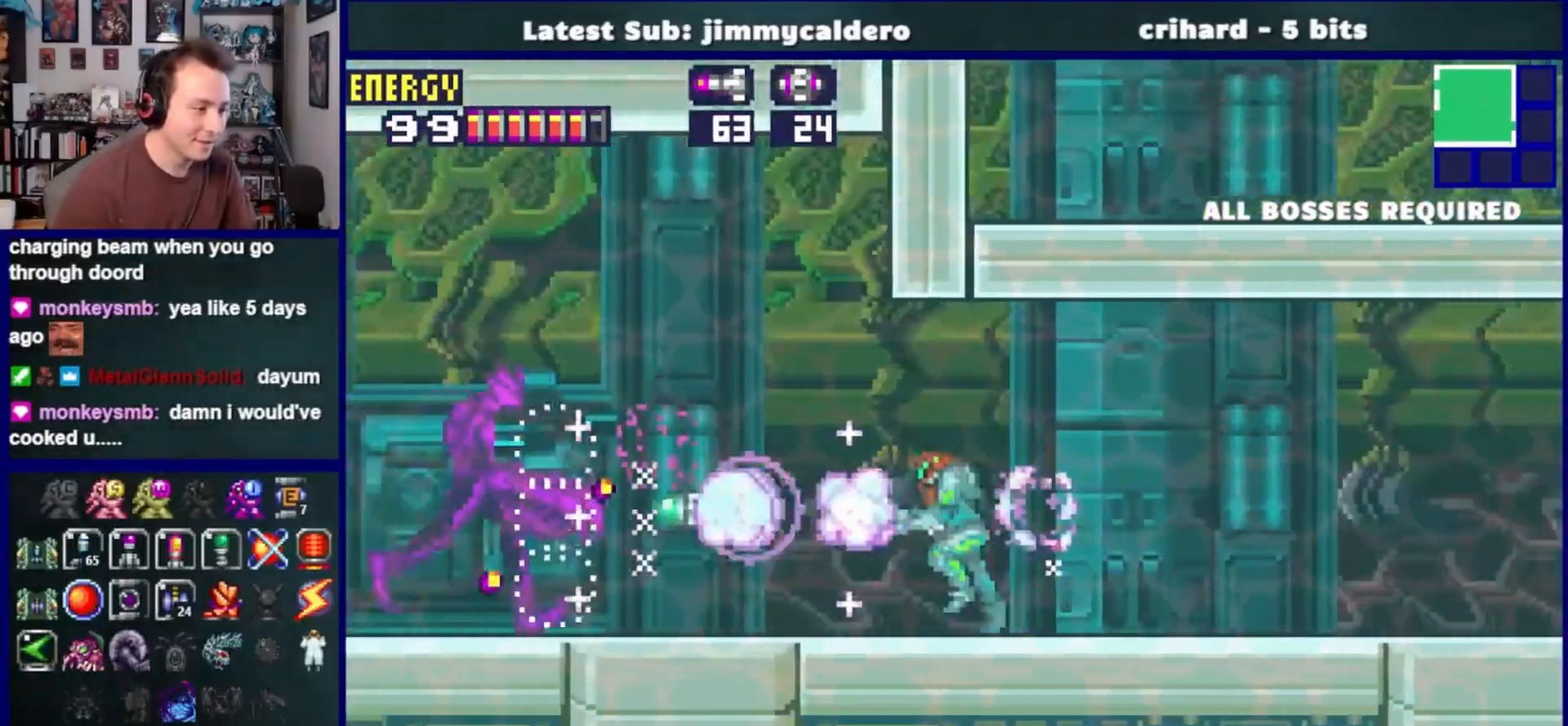
{"buttons": ["DPAD_LEFT"], "left_stick": "center", "right_stick": "center", "events": [[200, "SQUARE", "down"], [283, "SQUARE", "up"], [400, "SQUARE", "down"], [467, "SQUARE", "up"]]}
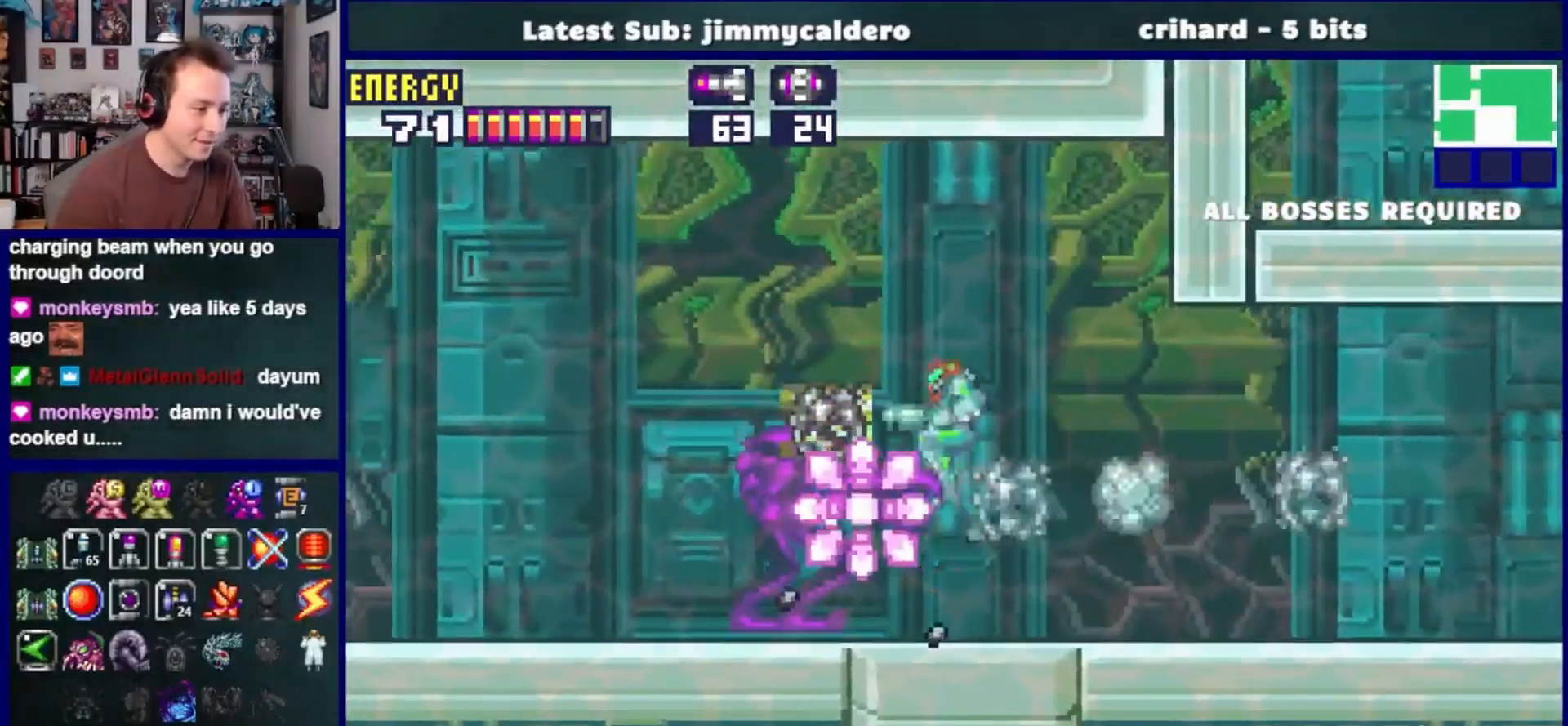
{"buttons": ["DPAD_LEFT"], "left_stick": "center", "right_stick": "center", "events": [[83, "SQUARE", "down"], [167, "SQUARE", "up"], [300, "SQUARE", "down"], [400, "SQUARE", "up"]]}
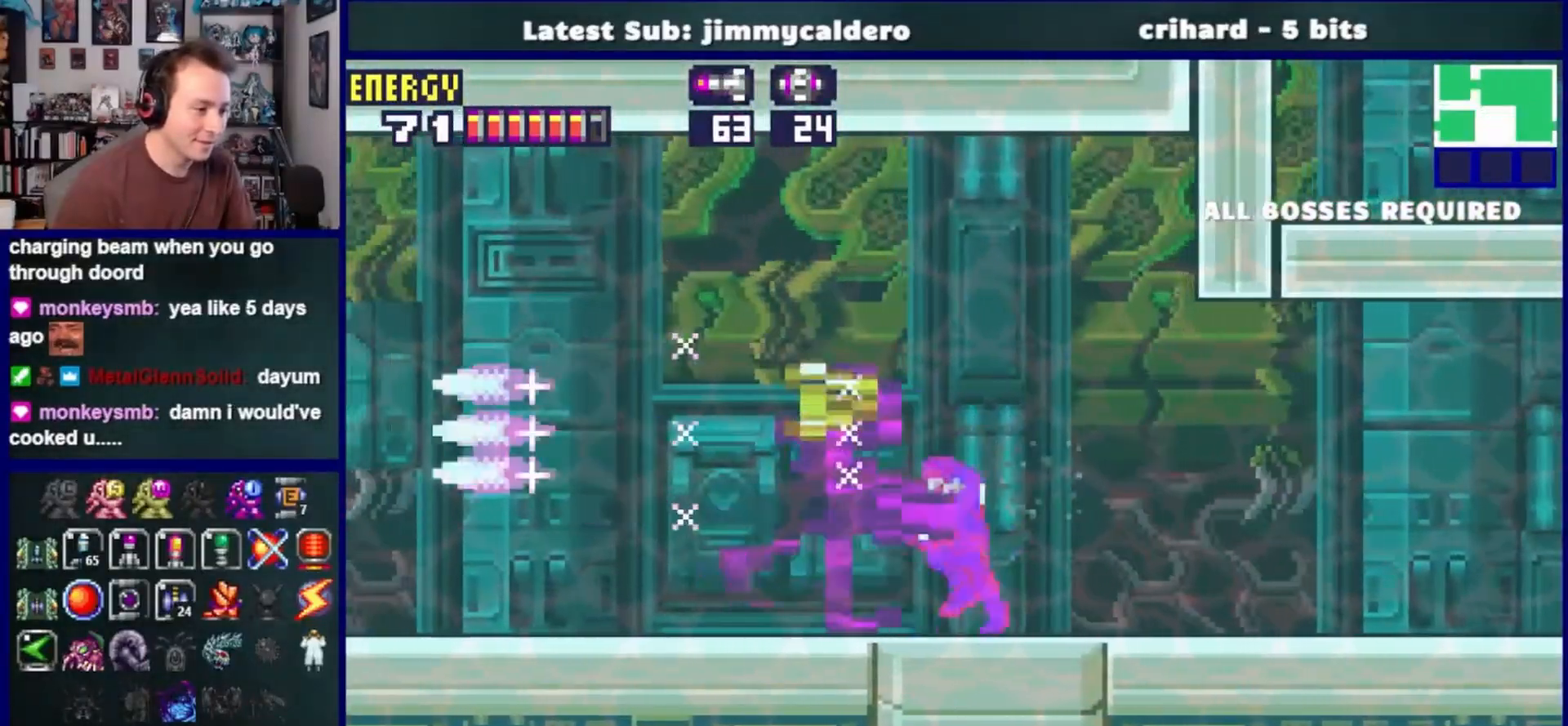
{"buttons": ["SQUARE", "DPAD_RIGHT"], "left_stick": "center", "right_stick": "center", "events": [[400, "DPAD_LEFT", "up"], [433, "DPAD_RIGHT", "down"], [450, "SQUARE", "down"]]}
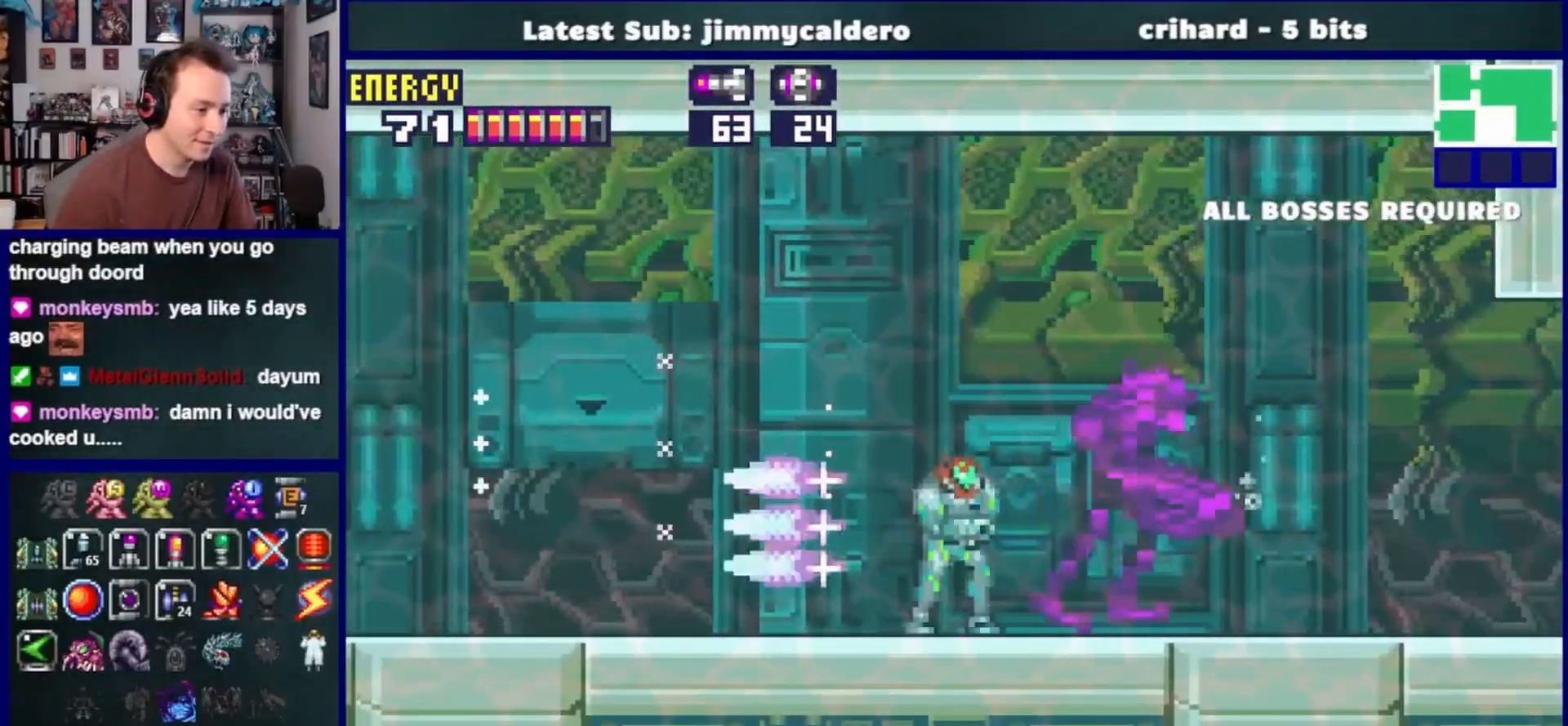
{"buttons": [], "left_stick": "center", "right_stick": "center", "events": [[33, "SQUARE", "up"], [183, "DPAD_RIGHT", "up"], [283, "SQUARE", "down"], [400, "SQUARE", "up"]]}
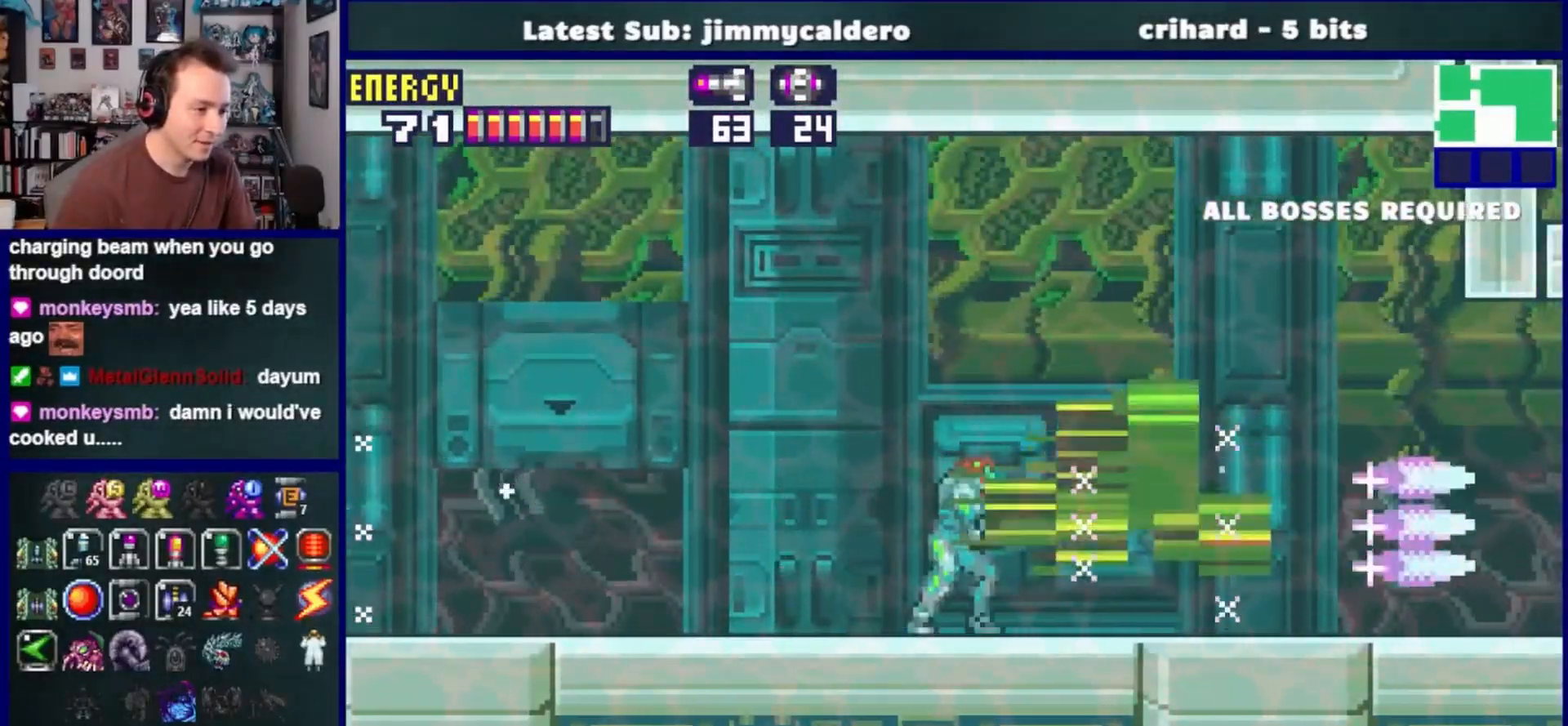
{"buttons": [], "left_stick": "center", "right_stick": "center", "events": [[83, "CROSS", "down"], [100, "DPAD_RIGHT", "down"], [300, "CROSS", "up"], [467, "DPAD_RIGHT", "up"]]}
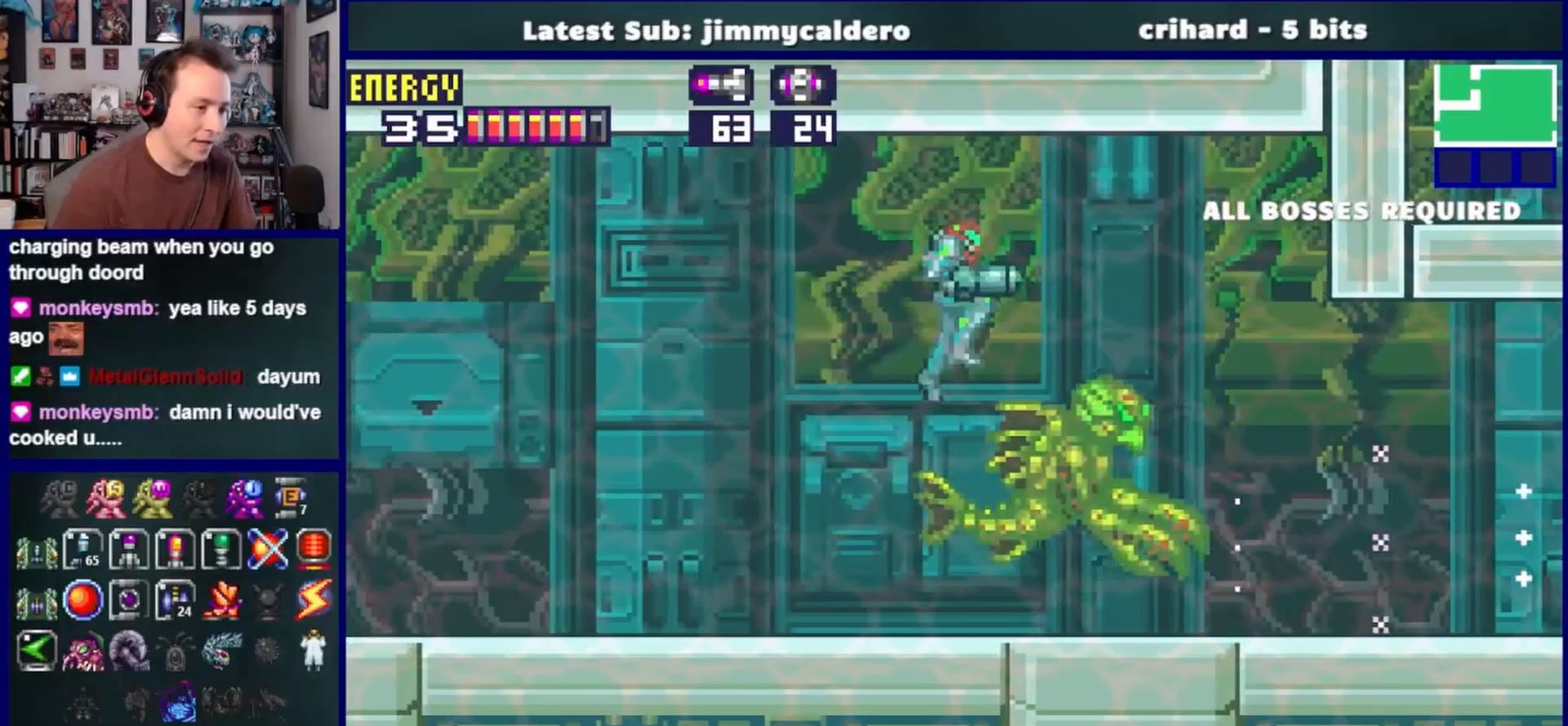
{"buttons": ["DPAD_RIGHT"], "left_stick": "center", "right_stick": "center", "events": [[17, "CROSS", "down"], [117, "CROSS", "up"], [150, "DPAD_RIGHT", "down"], [217, "DPAD_RIGHT", "up"], [383, "DPAD_RIGHT", "down"]]}
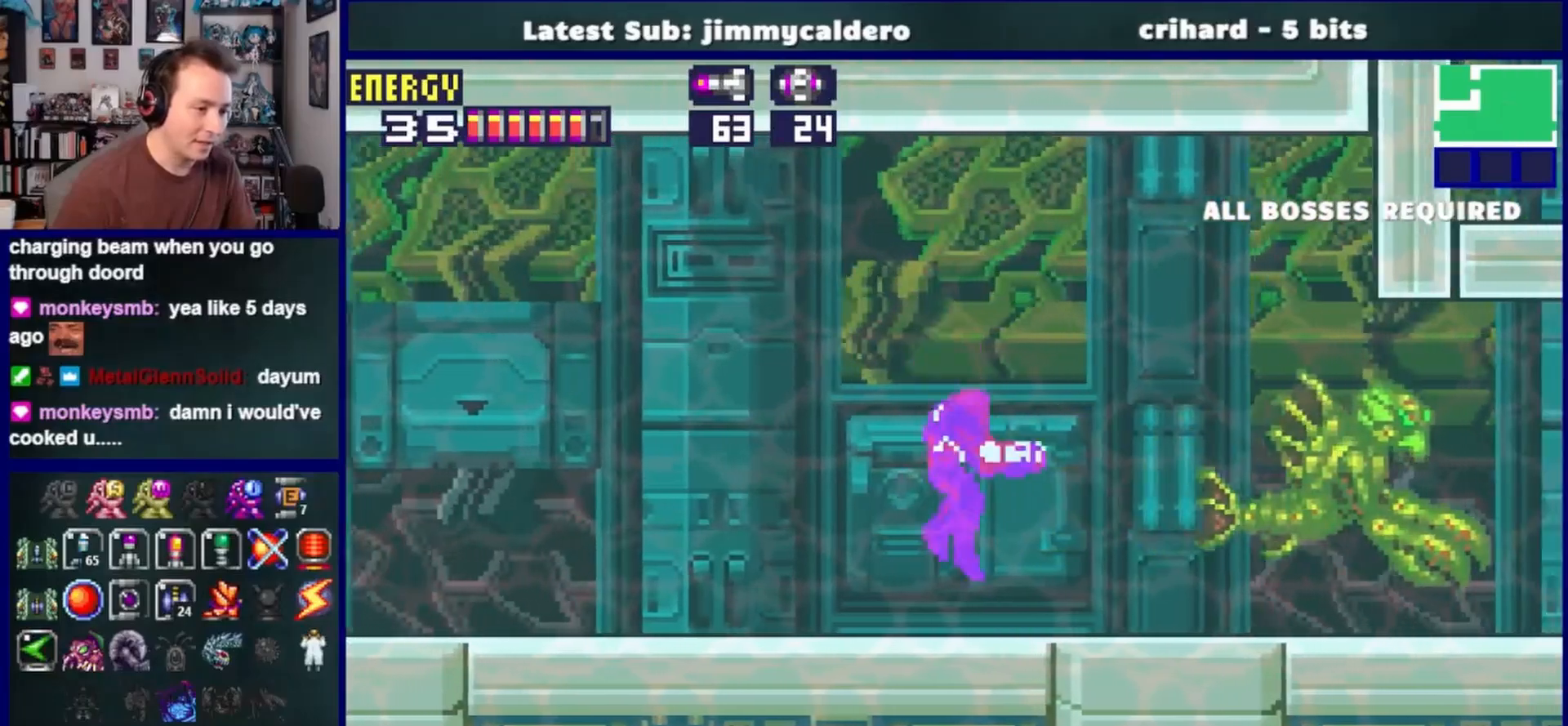
{"buttons": ["CROSS", "DPAD_RIGHT"], "left_stick": "center", "right_stick": "center", "events": [[133, "SQUARE", "down"], [200, "SQUARE", "up"], [467, "CROSS", "down"]]}
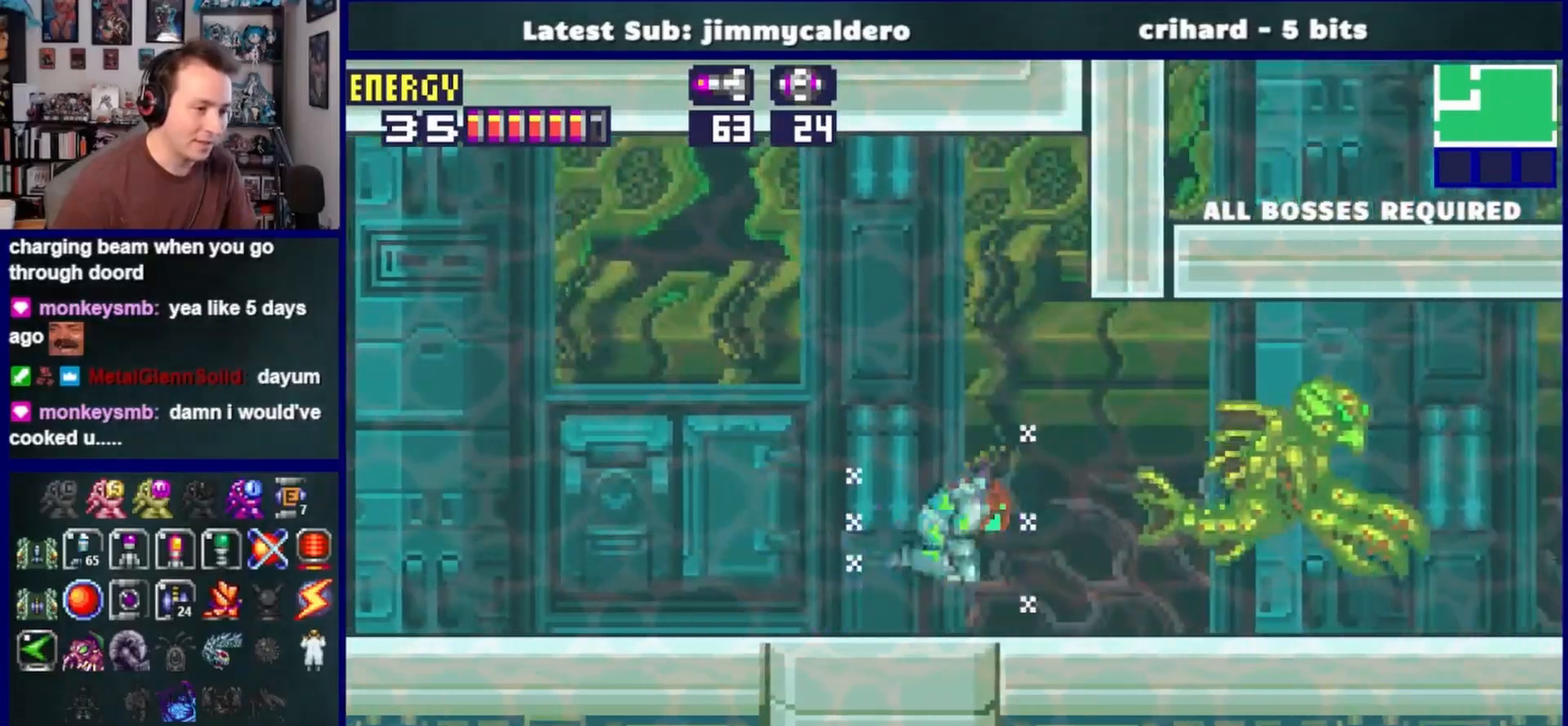
{"buttons": ["DPAD_RIGHT"], "left_stick": "center", "right_stick": "center", "events": [[33, "CROSS", "up"], [83, "CROSS", "down"], [267, "CROSS", "up"]]}